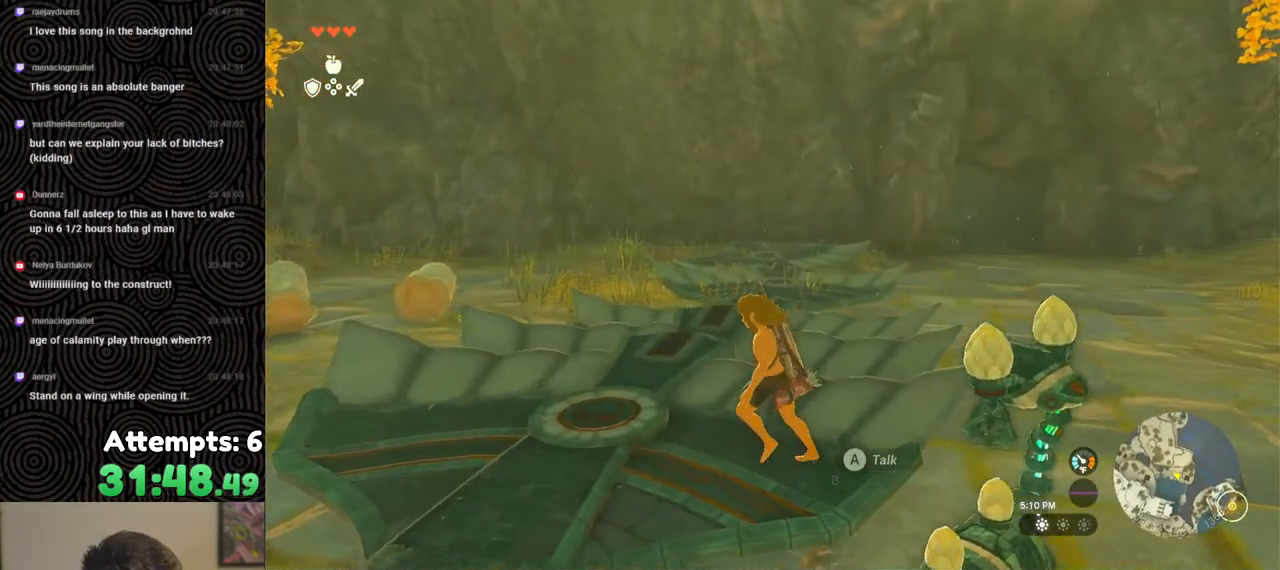
Gameplay with a controller (Nintendo layout); each line is a JSON object with the inputs held at the frame after it. "events" lists button and stick changes between this image and that frame as [ms after this image, input, new state], when the widget could be followed in between. Not read: L3 R3.
{"buttons": [], "left_stick": "up", "right_stick": "down", "events": [[317, "right_stick", "down"]]}
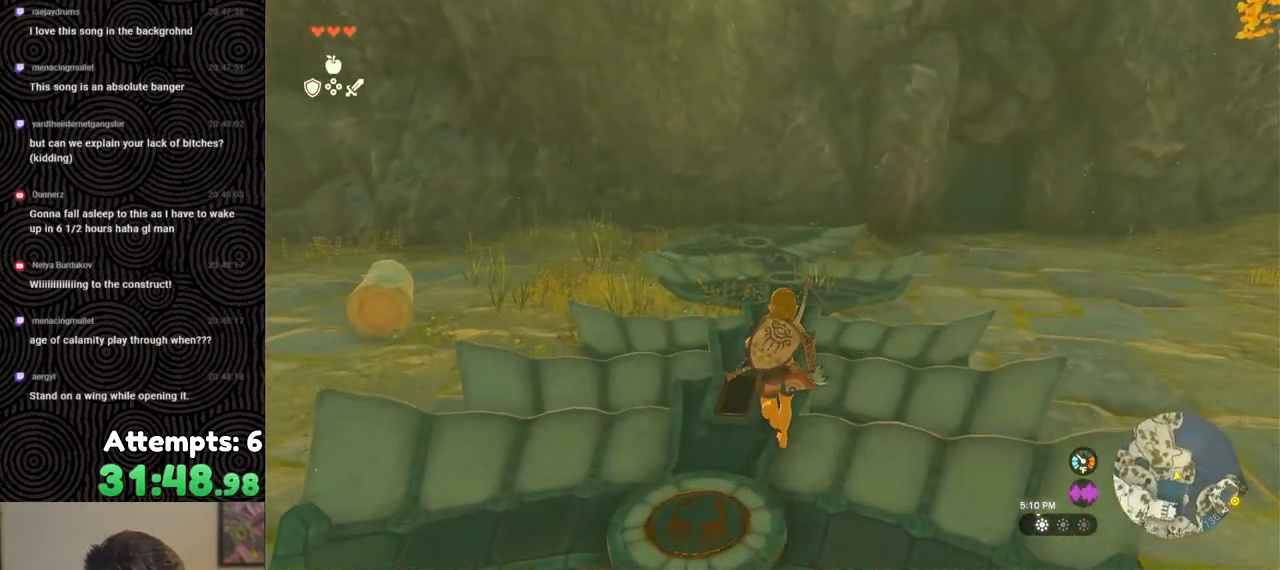
{"buttons": [], "left_stick": "up", "right_stick": "center", "events": [[483, "right_stick", "center"]]}
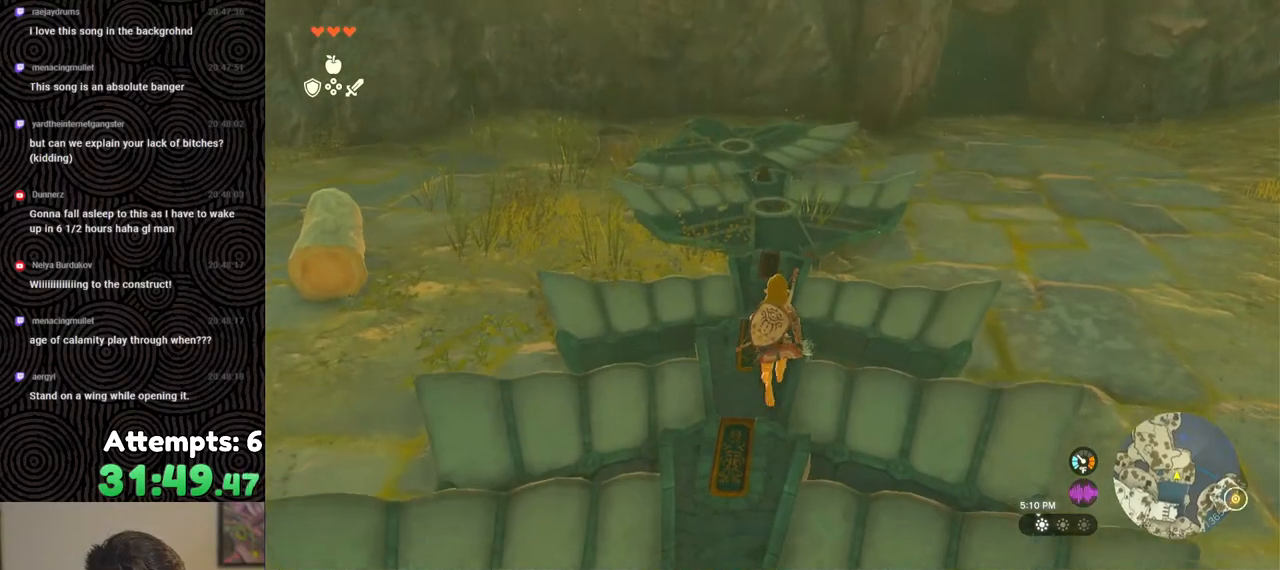
{"buttons": [], "left_stick": "up", "right_stick": "center", "events": [[17, "left_stick", "center"], [317, "left_stick", "up"]]}
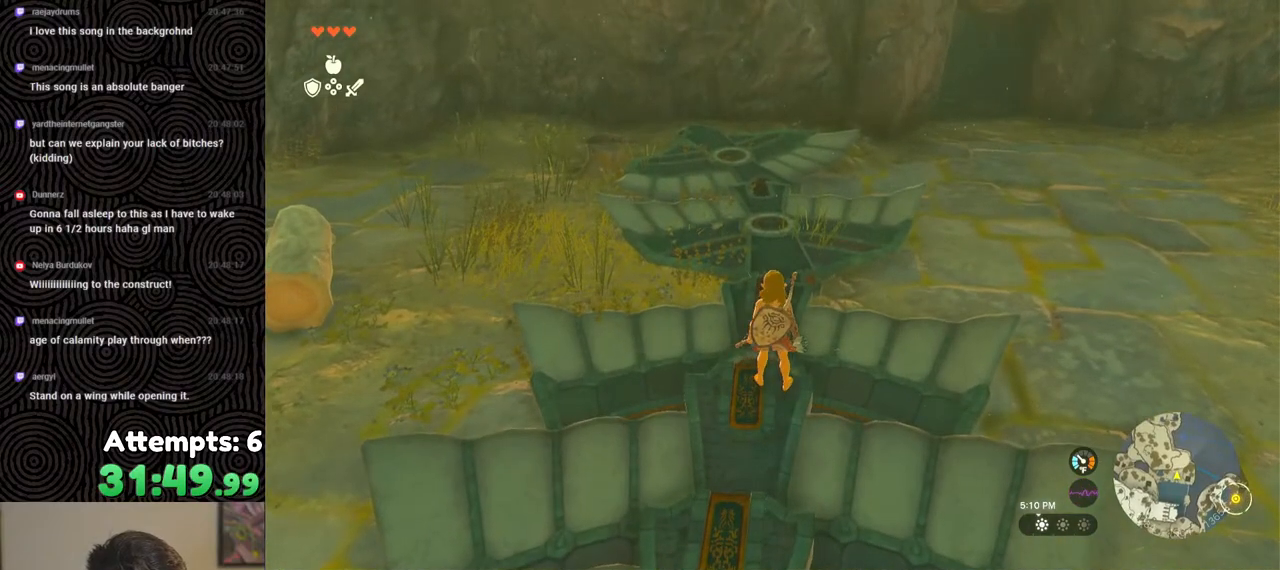
{"buttons": ["X"], "left_stick": "up", "right_stick": "center", "events": [[417, "X", "down"]]}
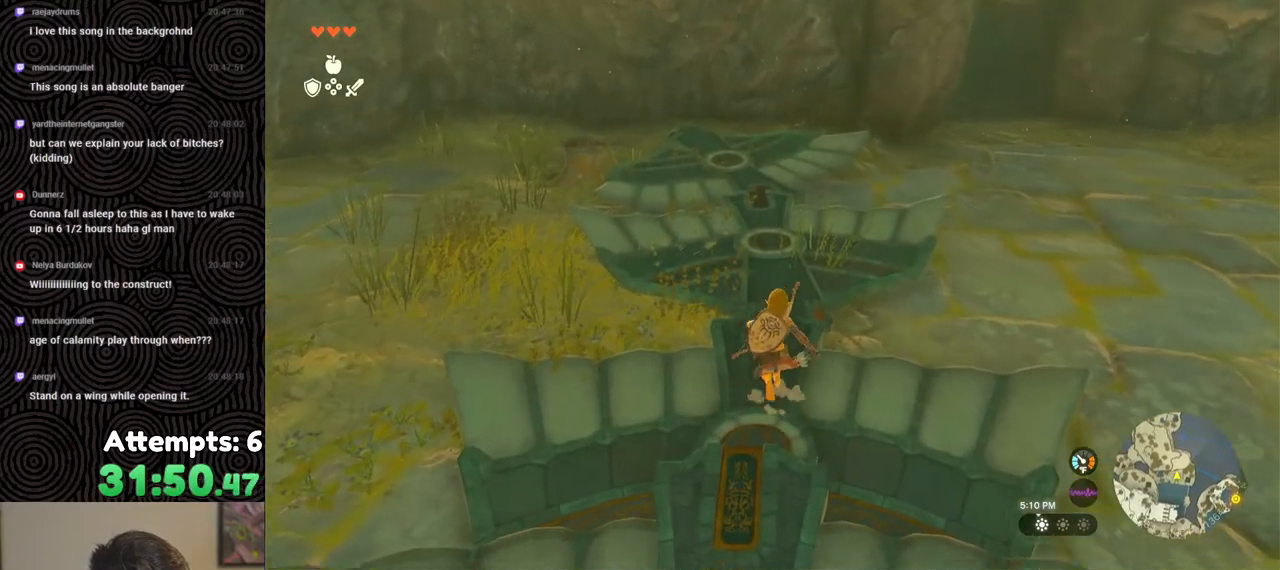
{"buttons": [], "left_stick": "up", "right_stick": "up-left", "events": [[17, "X", "up"], [250, "right_stick", "up-left"]]}
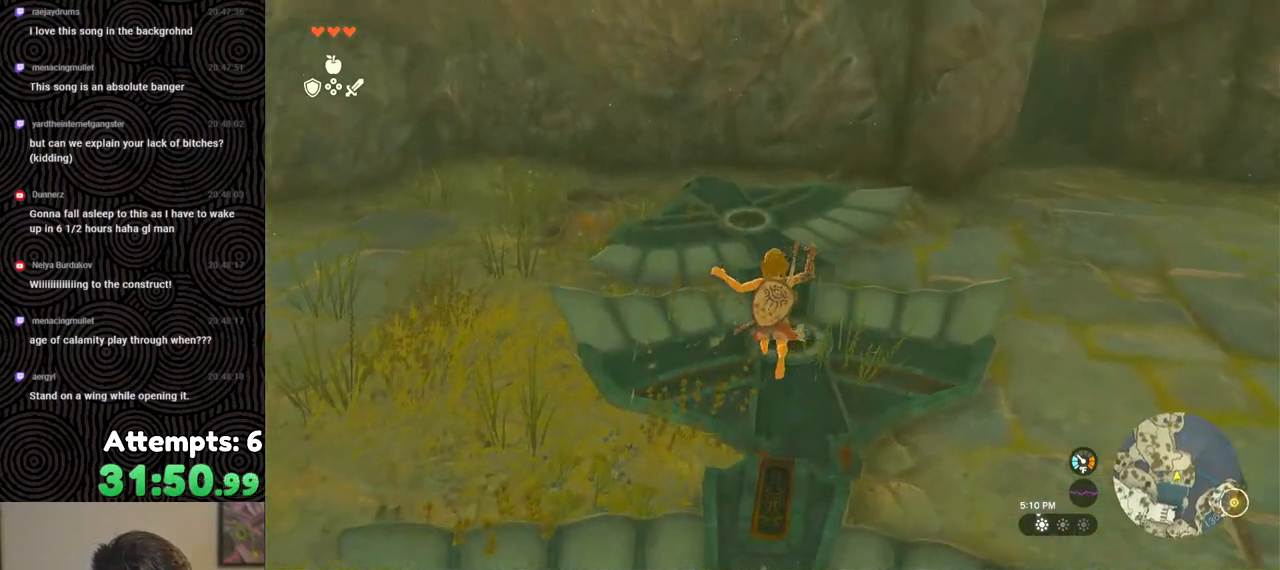
{"buttons": ["X"], "left_stick": "up", "right_stick": "center", "events": [[33, "right_stick", "center"], [500, "X", "down"]]}
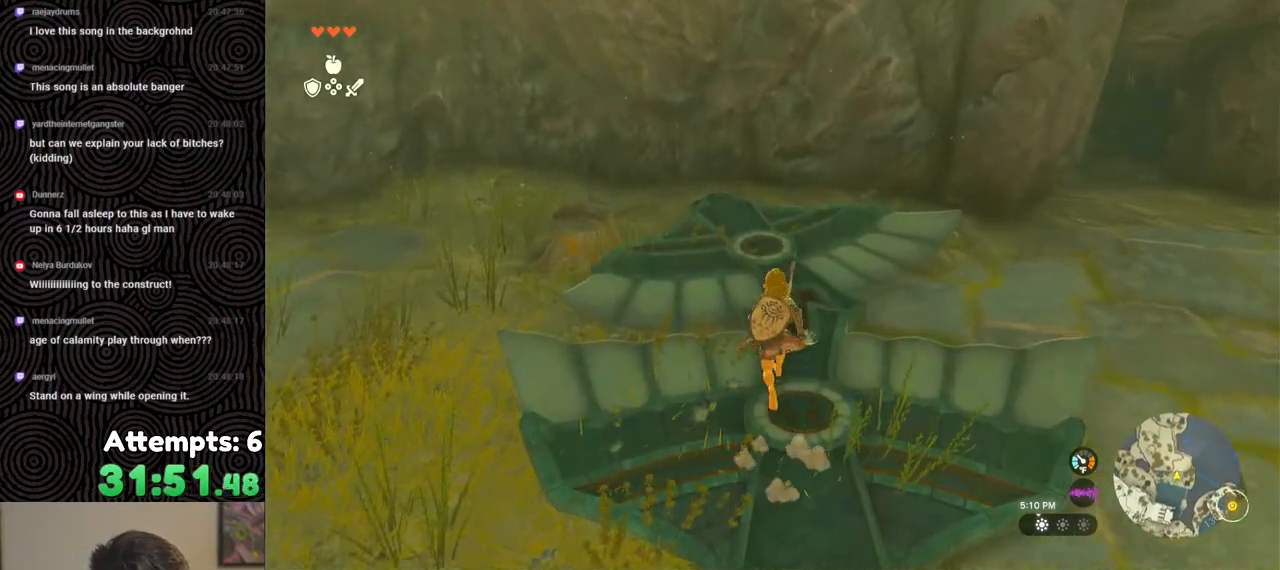
{"buttons": [], "left_stick": "up", "right_stick": "center", "events": [[150, "X", "up"]]}
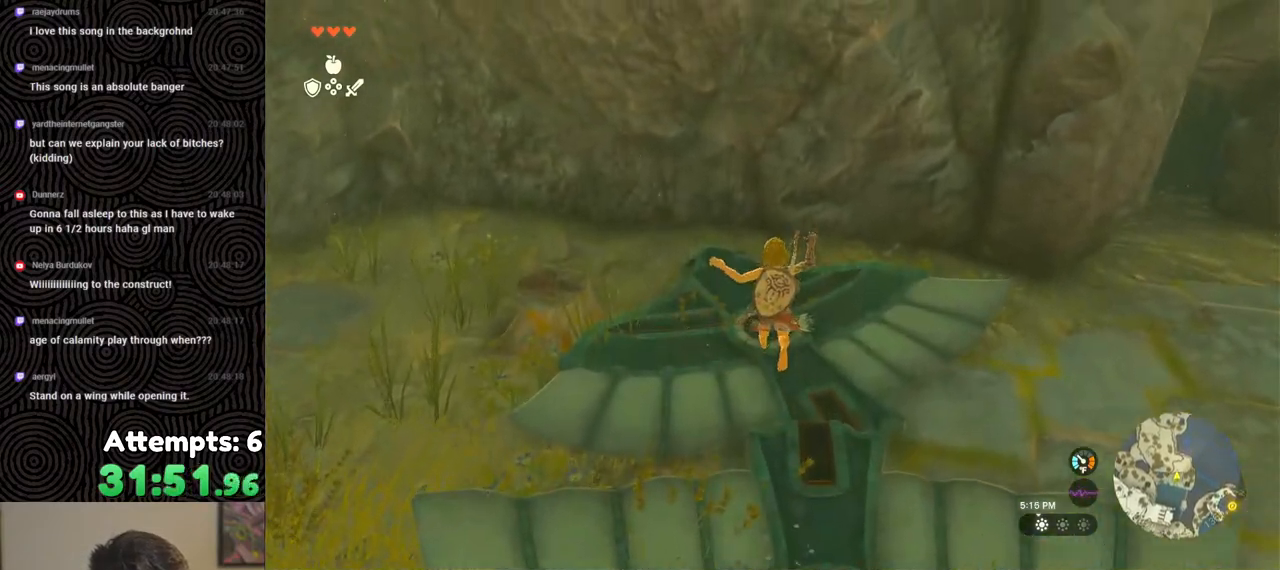
{"buttons": [], "left_stick": "center", "right_stick": "center", "events": [[67, "right_stick", "up-right"], [233, "right_stick", "up"], [367, "right_stick", "center"], [417, "left_stick", "center"]]}
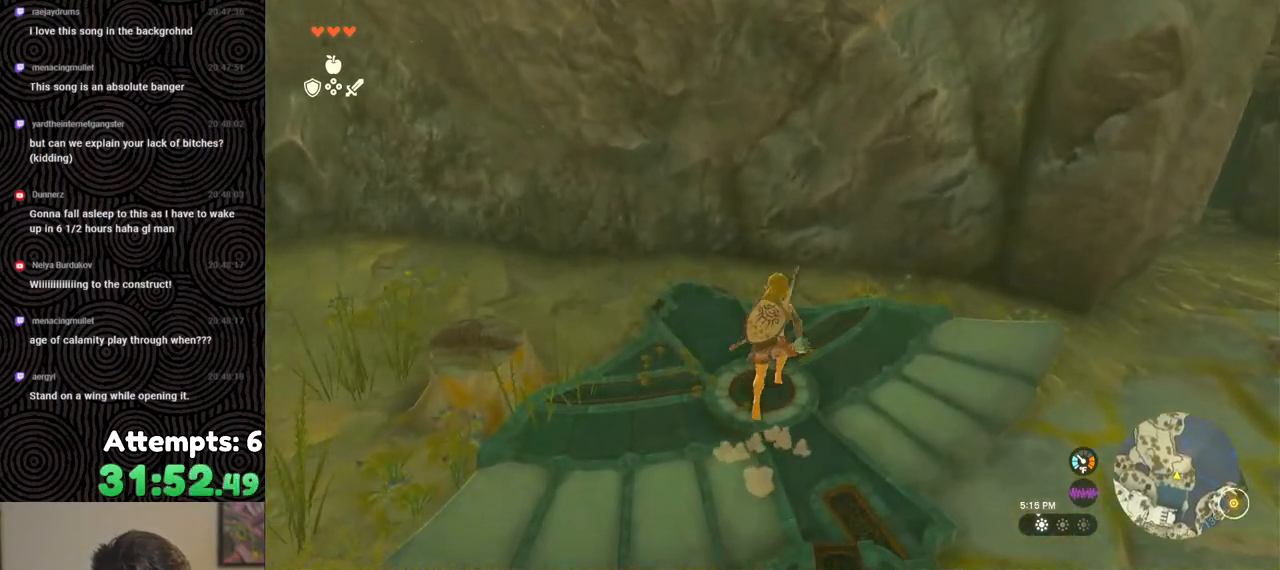
{"buttons": [], "left_stick": "center", "right_stick": "center", "events": [[133, "START", "down"], [267, "START", "up"]]}
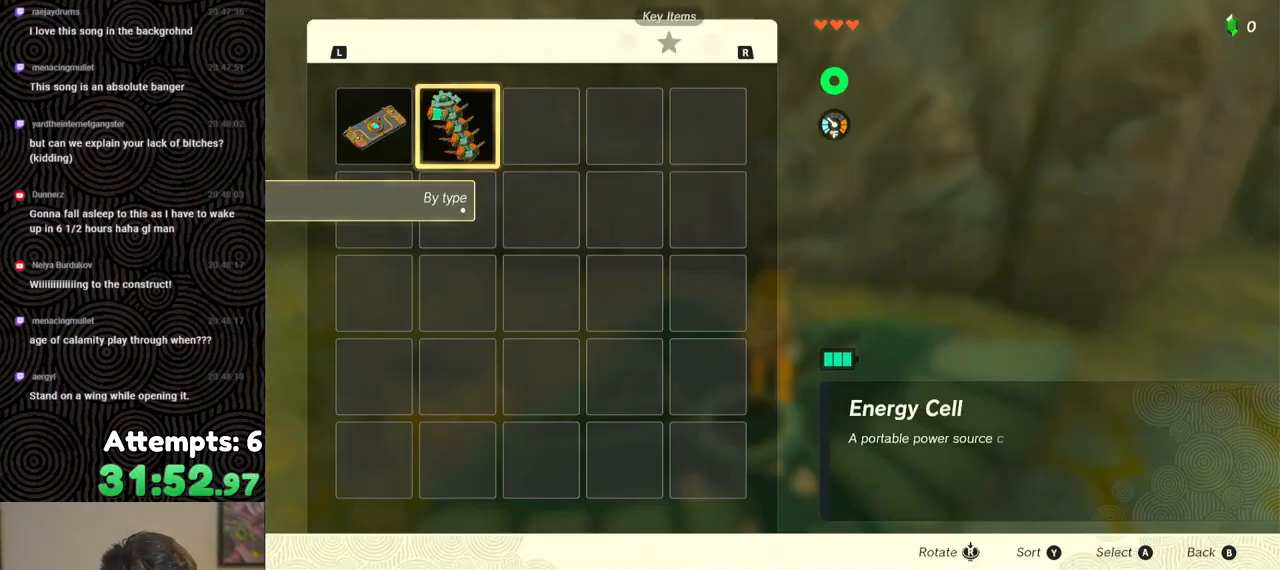
{"buttons": [], "left_stick": "center", "right_stick": "center", "events": [[233, "L1", "down"], [383, "L1", "up"]]}
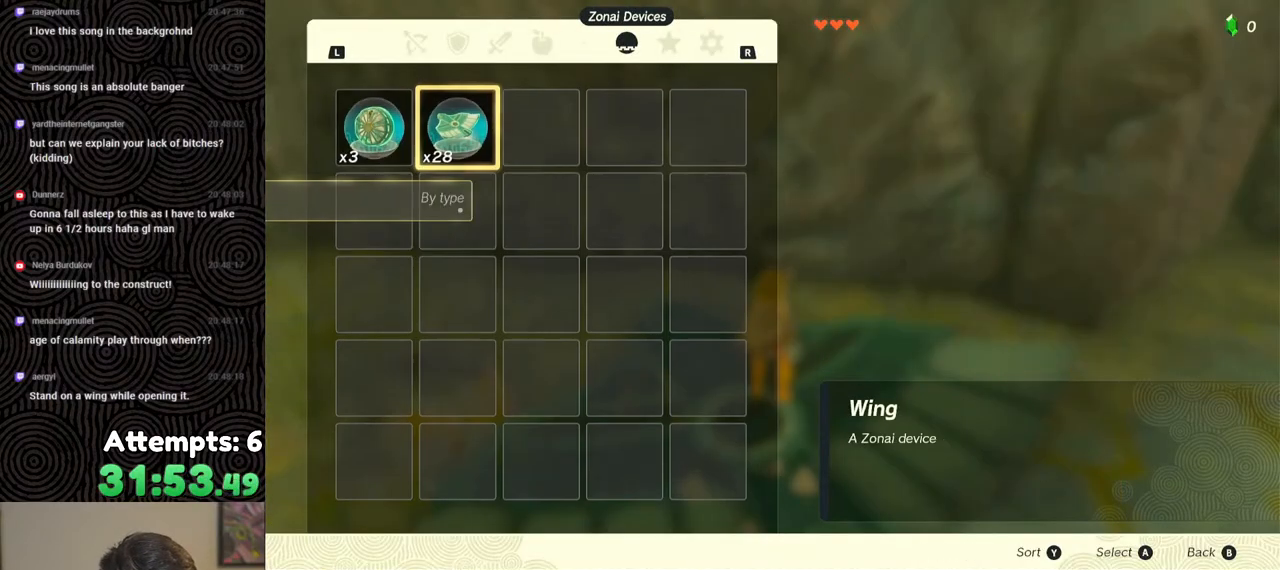
{"buttons": [], "left_stick": "center", "right_stick": "center", "events": [[100, "L1", "down"], [217, "L1", "up"]]}
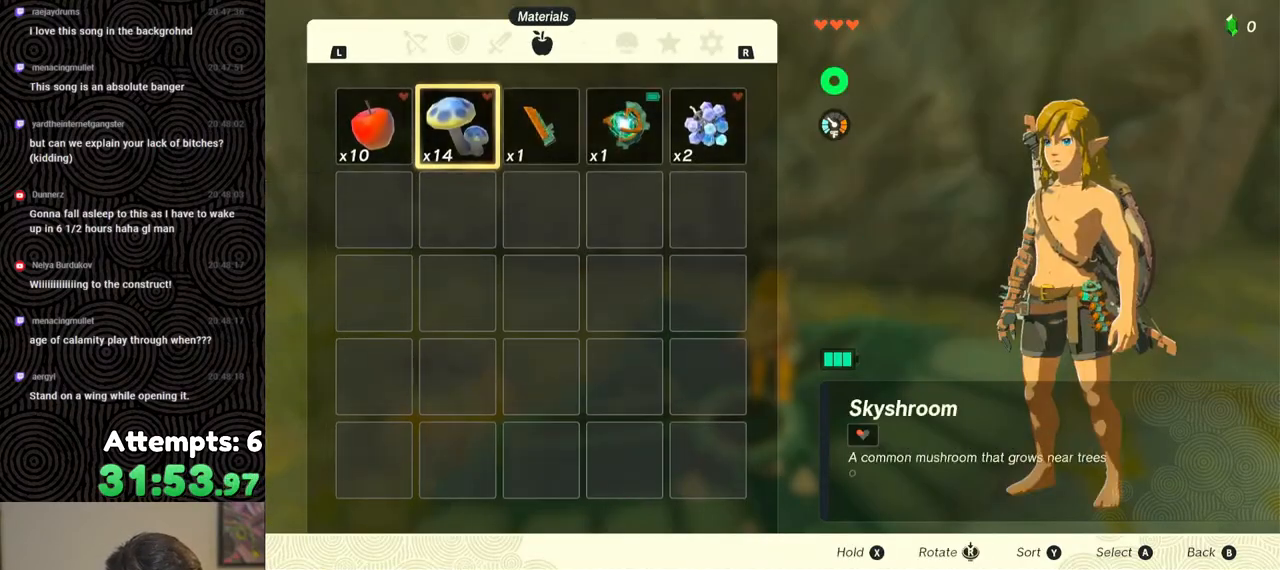
{"buttons": ["B"], "left_stick": "center", "right_stick": "center", "events": [[183, "R1", "down"], [283, "R1", "up"], [500, "B", "down"]]}
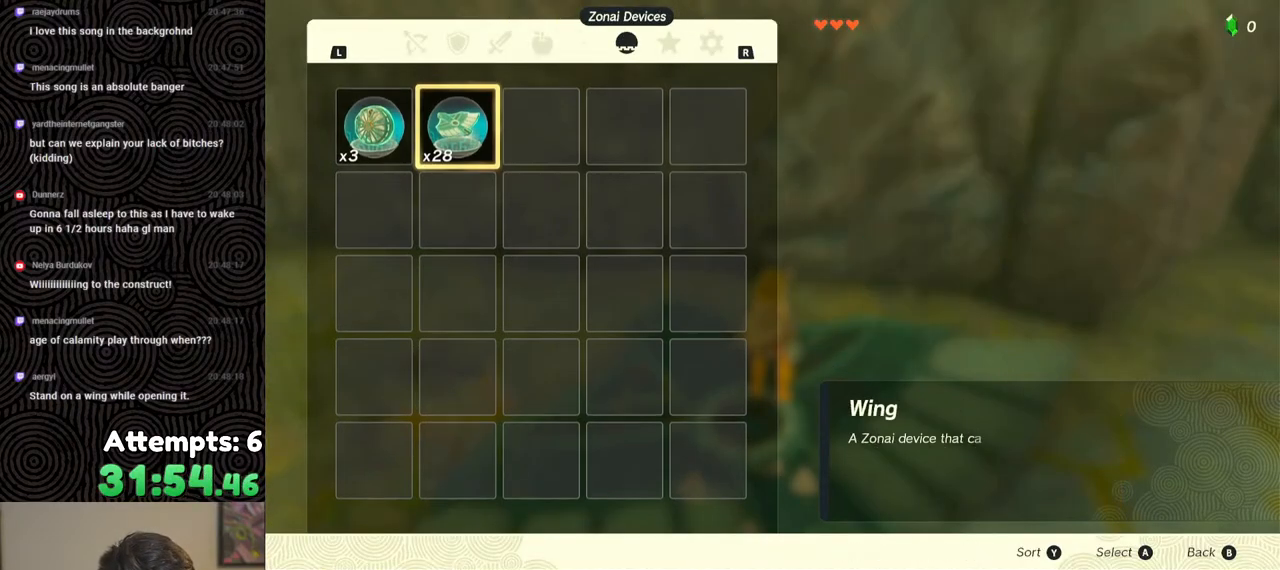
{"buttons": ["START"], "left_stick": "center", "right_stick": "center", "events": [[83, "B", "up"], [400, "START", "down"]]}
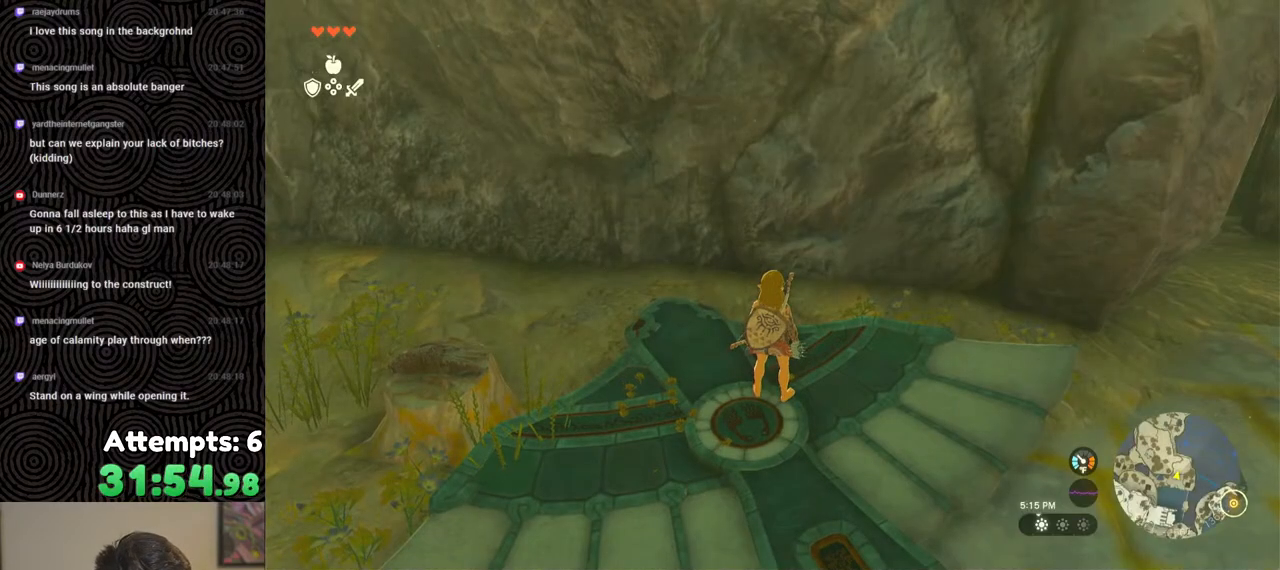
{"buttons": [], "left_stick": "center", "right_stick": "center", "events": [[17, "START", "up"], [217, "L1", "down"], [317, "L1", "up"], [367, "L1", "down"], [450, "L1", "up"]]}
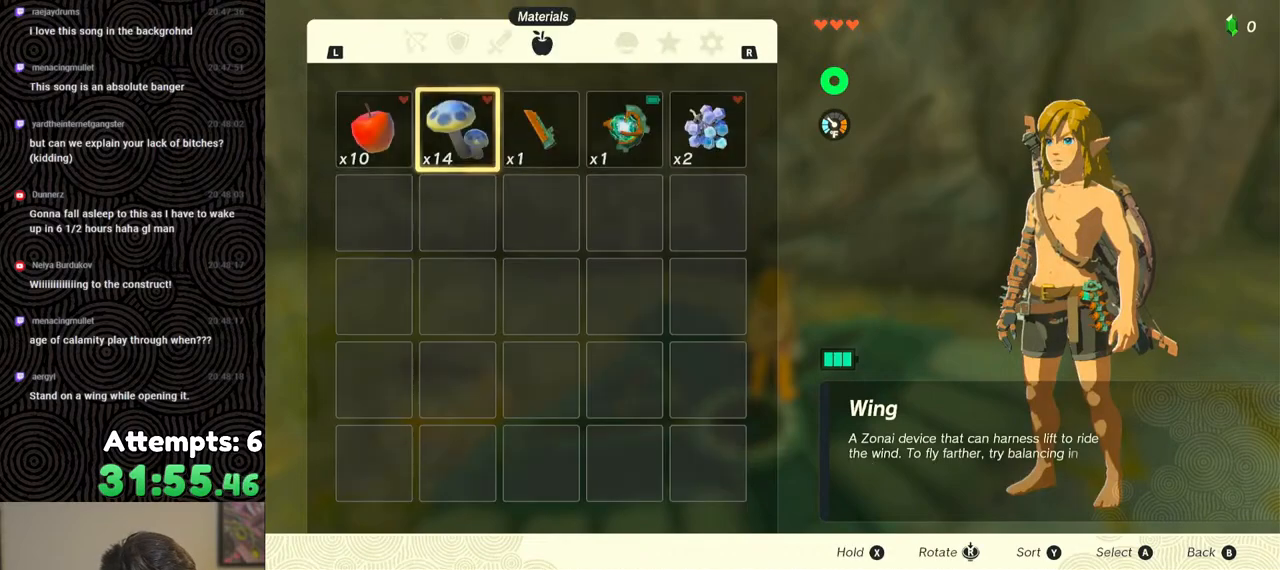
{"buttons": ["R1"], "left_stick": "center", "right_stick": "center", "events": [[17, "L1", "down"], [117, "L1", "up"], [450, "R1", "down"]]}
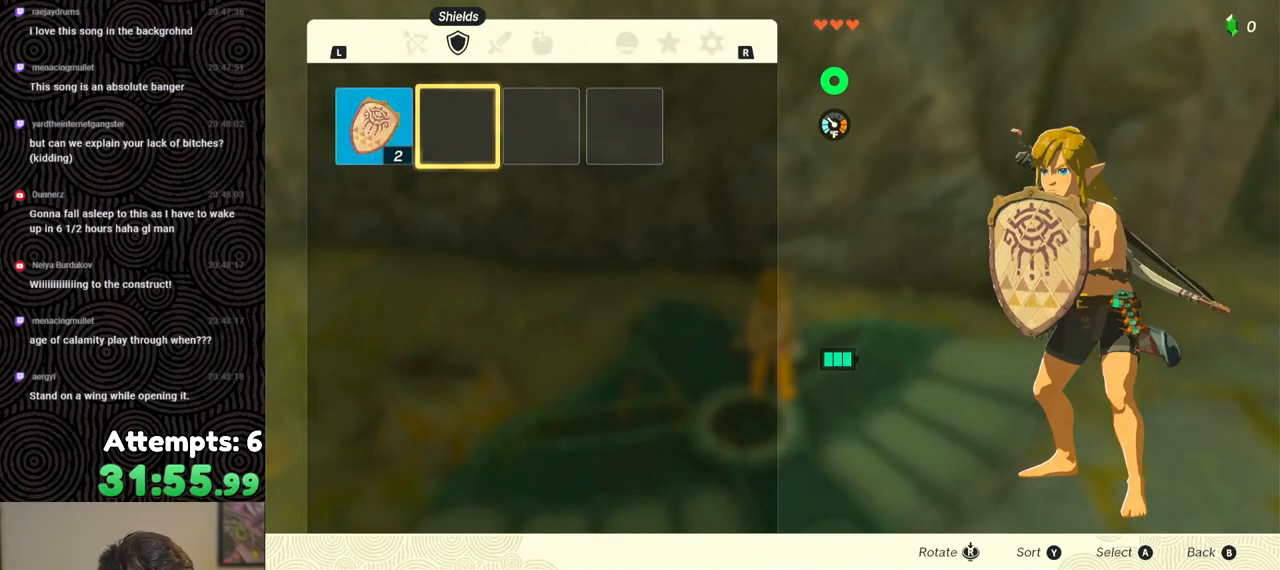
{"buttons": ["DPAD_RIGHT"], "left_stick": "center", "right_stick": "center", "events": [[83, "R1", "up"], [500, "DPAD_RIGHT", "down"]]}
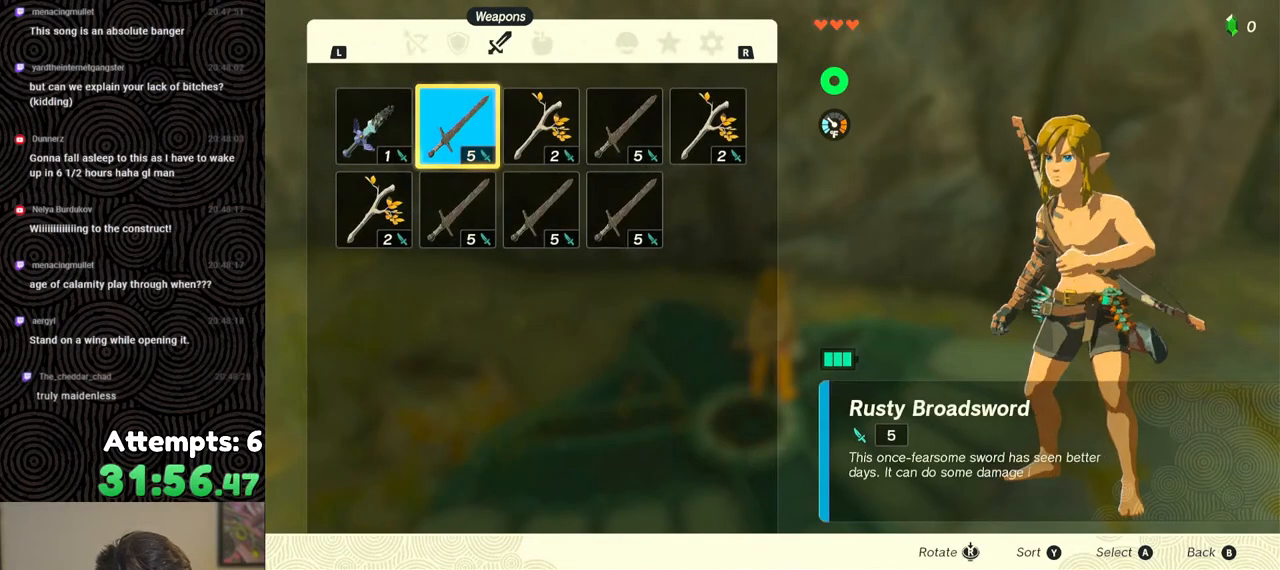
{"buttons": [], "left_stick": "center", "right_stick": "center", "events": [[117, "DPAD_RIGHT", "up"], [167, "DPAD_RIGHT", "down"], [283, "DPAD_RIGHT", "up"]]}
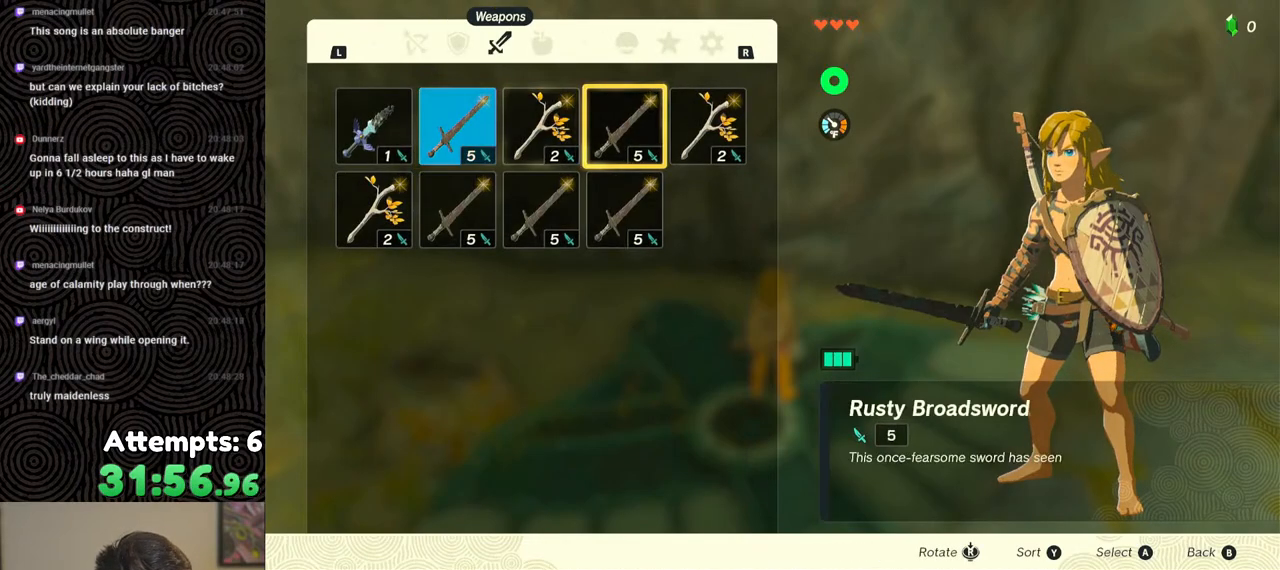
{"buttons": ["A"], "left_stick": "center", "right_stick": "center", "events": [[100, "DPAD_DOWN", "down"], [183, "DPAD_DOWN", "up"], [383, "A", "down"]]}
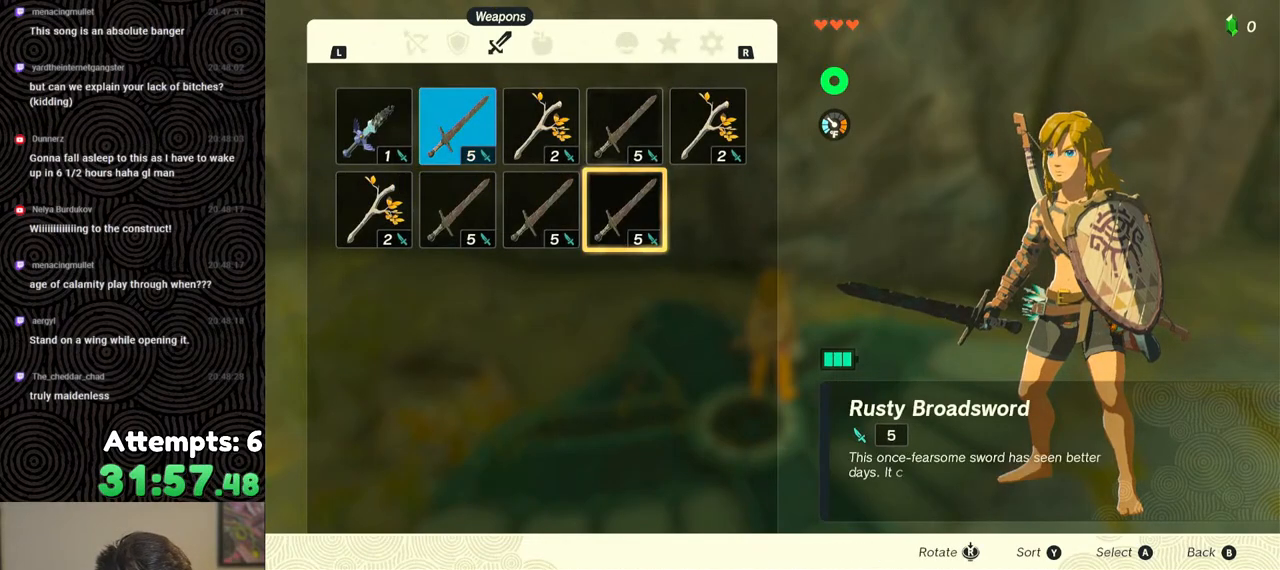
{"buttons": ["DPAD_LEFT"], "left_stick": "center", "right_stick": "center", "events": [[33, "DPAD_DOWN", "down"], [50, "A", "up"], [133, "DPAD_DOWN", "up"], [333, "A", "down"], [467, "A", "up"], [483, "DPAD_LEFT", "down"]]}
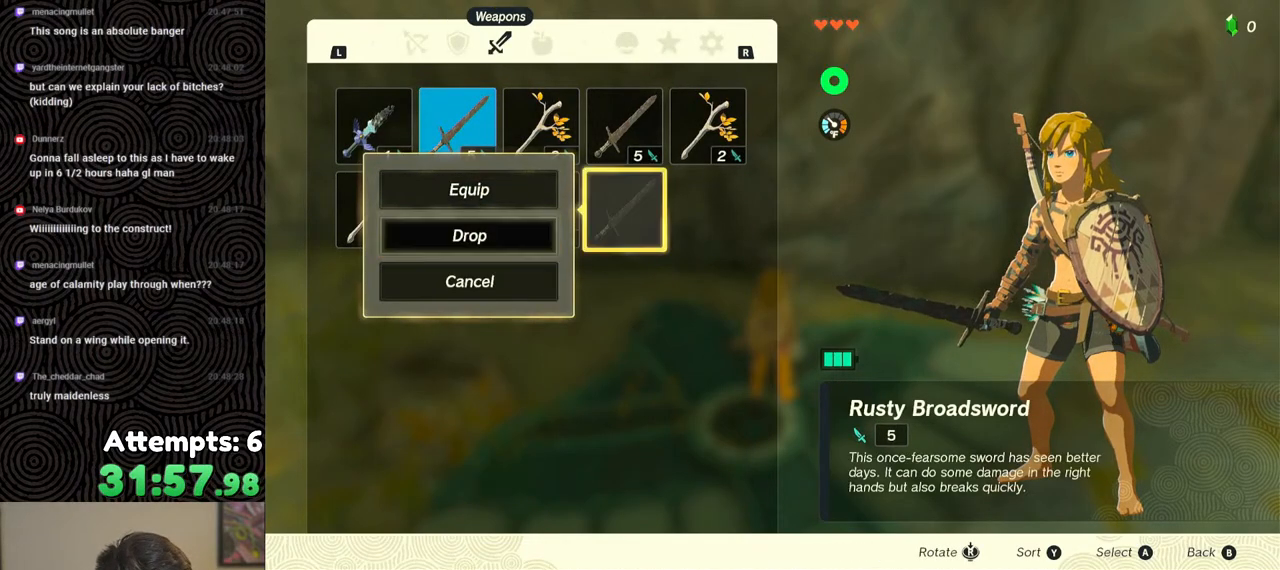
{"buttons": [], "left_stick": "center", "right_stick": "center", "events": [[133, "DPAD_LEFT", "up"]]}
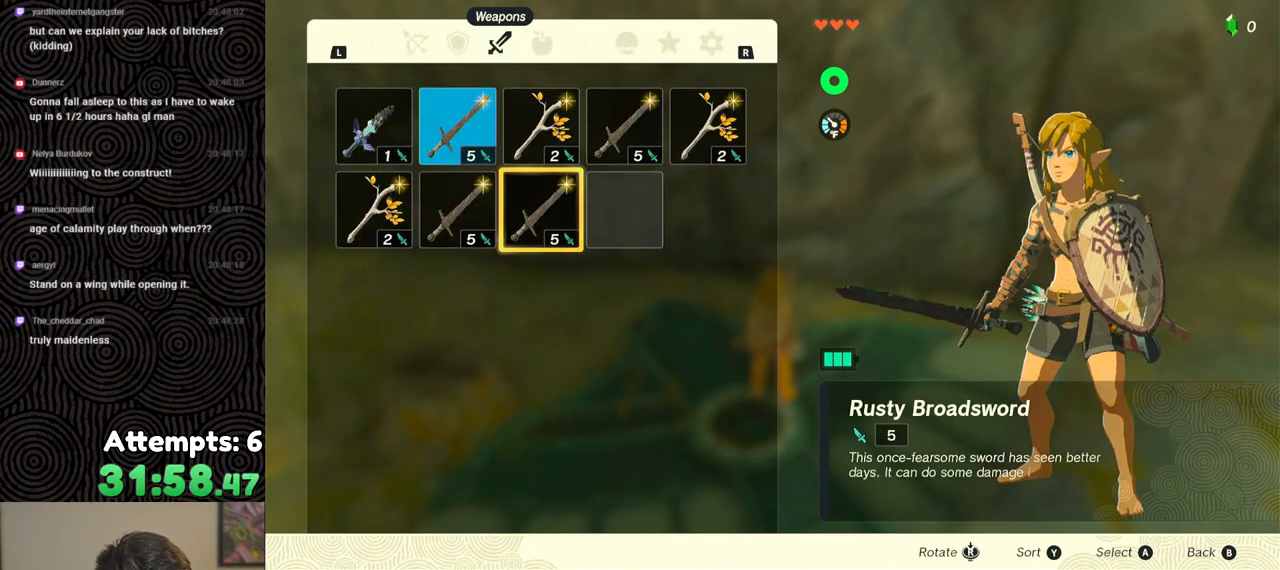
{"buttons": ["A"], "left_stick": "center", "right_stick": "center", "events": [[17, "DPAD_UP", "down"], [83, "DPAD_LEFT", "down"], [133, "DPAD_LEFT", "up"], [133, "DPAD_UP", "up"], [200, "A", "down"], [317, "A", "up"], [350, "DPAD_DOWN", "down"], [433, "A", "down"], [433, "DPAD_DOWN", "up"]]}
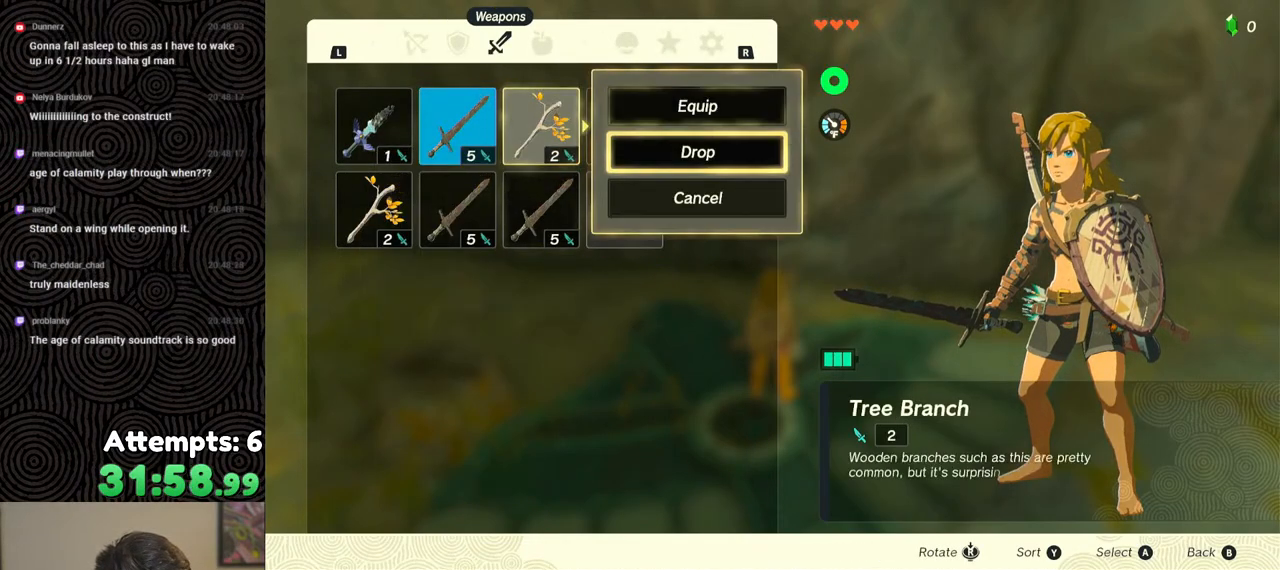
{"buttons": ["A"], "left_stick": "center", "right_stick": "center", "events": [[17, "A", "up"], [83, "DPAD_LEFT", "down"], [150, "DPAD_LEFT", "up"], [167, "A", "down"], [250, "A", "up"], [333, "DPAD_DOWN", "down"], [417, "A", "down"], [417, "DPAD_DOWN", "up"]]}
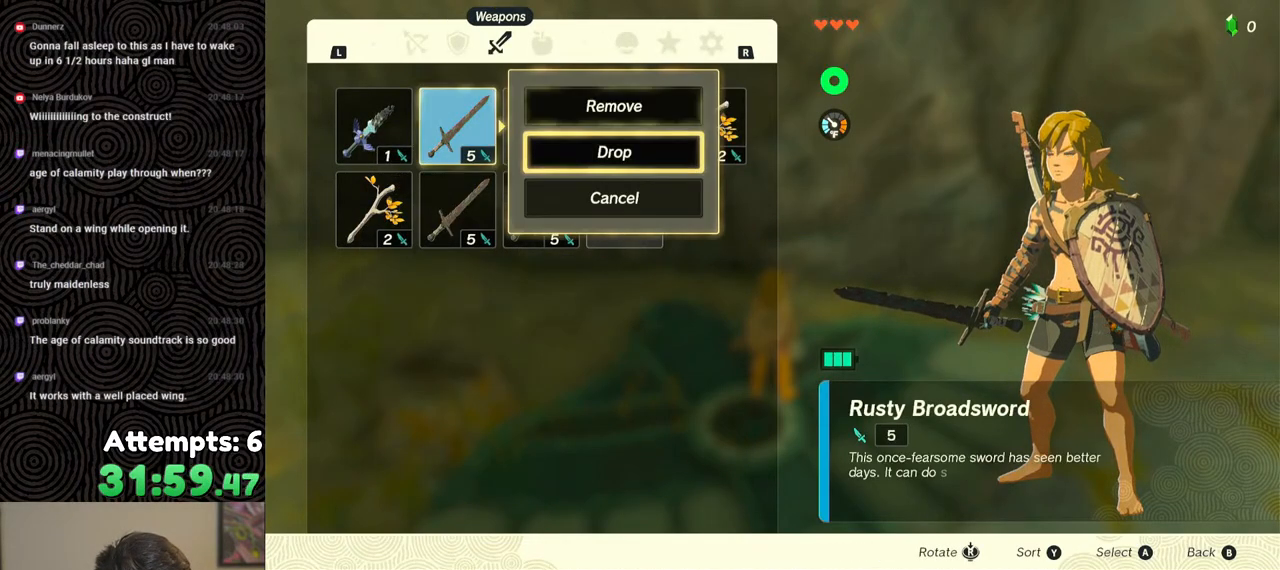
{"buttons": ["DPAD_RIGHT"], "left_stick": "center", "right_stick": "center", "events": [[17, "A", "up"], [300, "DPAD_RIGHT", "down"], [417, "DPAD_RIGHT", "up"], [450, "DPAD_RIGHT", "down"]]}
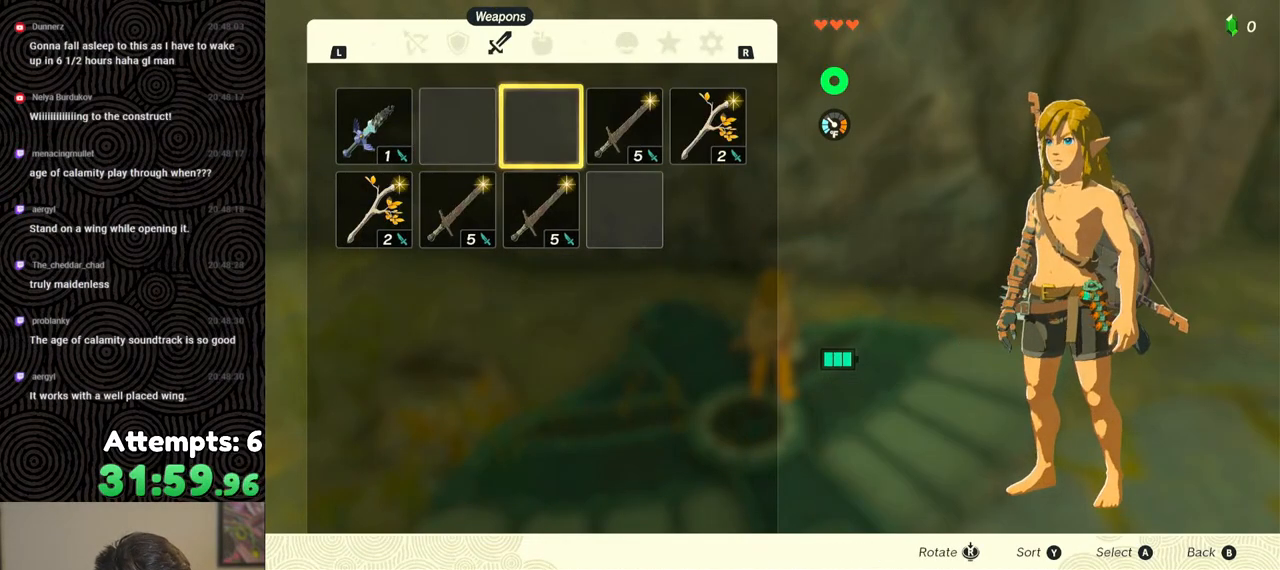
{"buttons": [], "left_stick": "center", "right_stick": "center", "events": [[67, "DPAD_RIGHT", "up"], [117, "A", "down"], [183, "A", "up"], [233, "A", "down"], [333, "A", "up"]]}
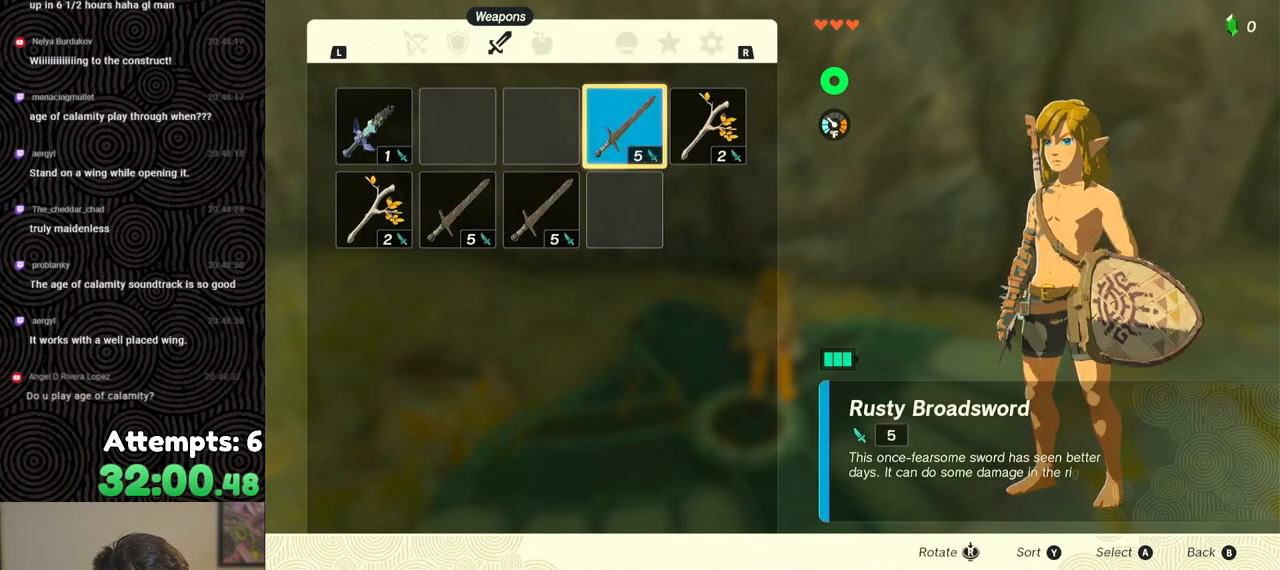
{"buttons": ["START"], "left_stick": "center", "right_stick": "center", "events": [[433, "START", "down"]]}
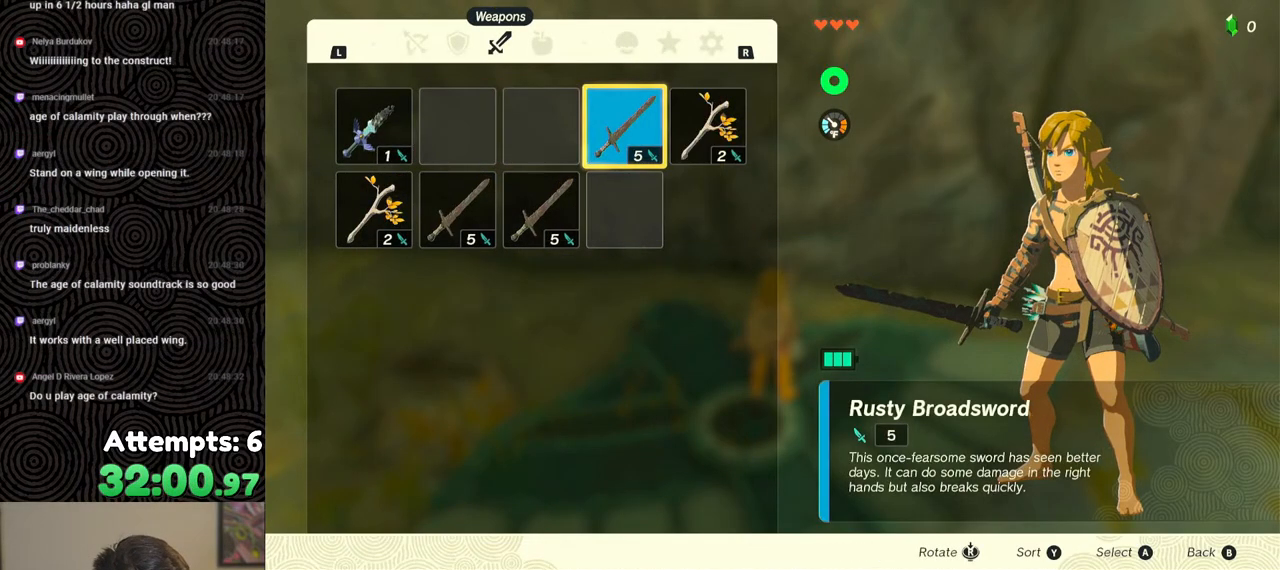
{"buttons": [], "left_stick": "center", "right_stick": "center", "events": [[33, "START", "up"], [67, "START", "down"], [200, "START", "up"]]}
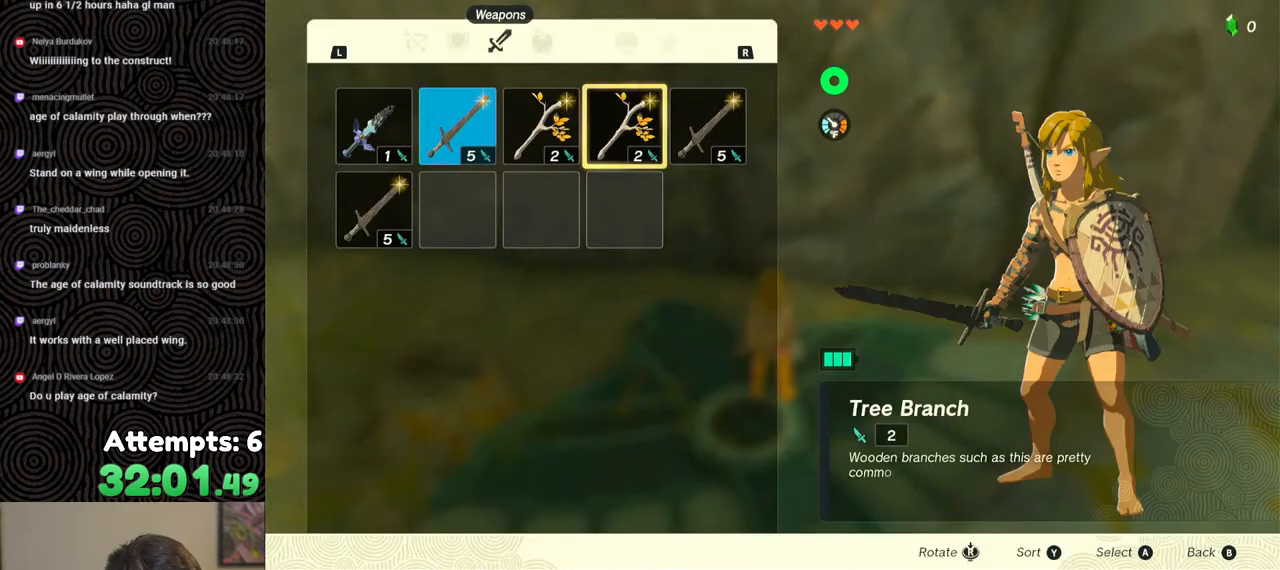
{"buttons": ["DPAD_DOWN"], "left_stick": "center", "right_stick": "center", "events": [[83, "DPAD_LEFT", "down"], [183, "DPAD_LEFT", "up"], [233, "DPAD_LEFT", "down"], [267, "DPAD_UP", "down"], [333, "DPAD_UP", "up"], [350, "DPAD_LEFT", "up"], [383, "A", "down"], [450, "DPAD_DOWN", "down"], [467, "A", "up"]]}
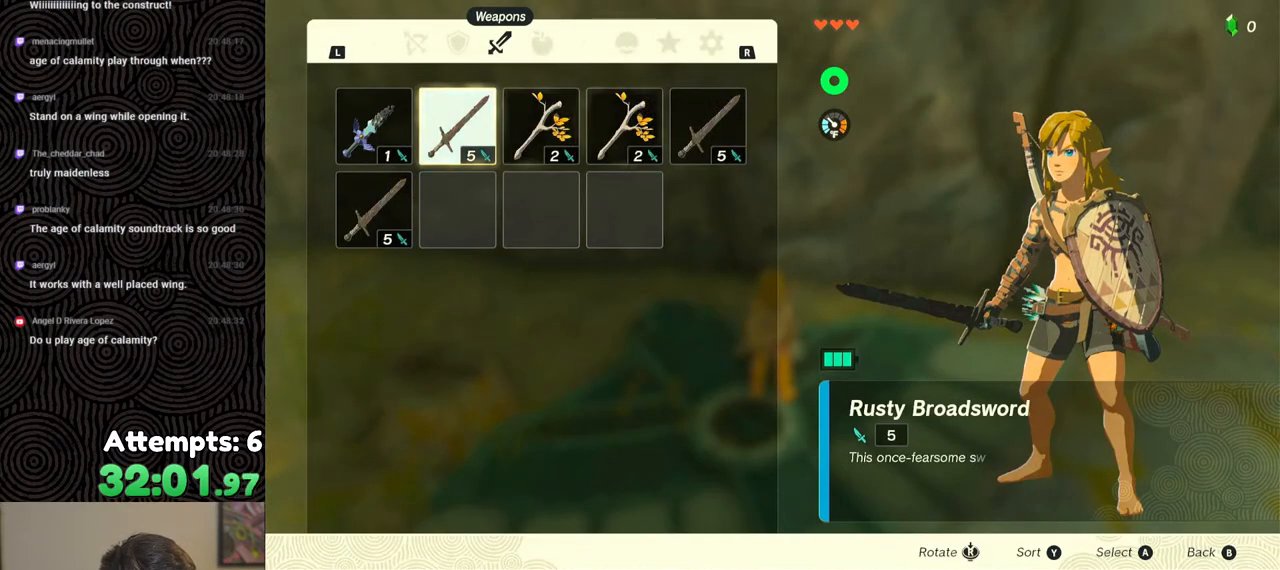
{"buttons": [], "left_stick": "center", "right_stick": "center", "events": [[50, "A", "down"], [50, "DPAD_DOWN", "up"], [117, "A", "up"], [200, "B", "down"], [283, "B", "up"]]}
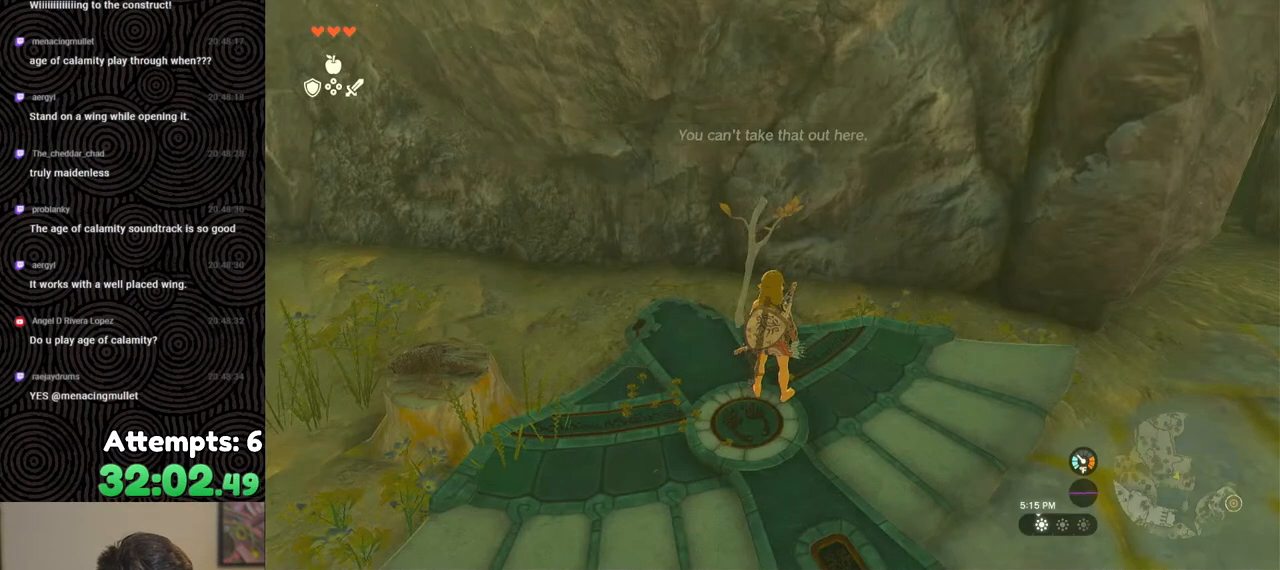
{"buttons": ["A"], "left_stick": "center", "right_stick": "center", "events": [[217, "left_stick", "down"], [317, "left_stick", "center"], [383, "A", "down"], [450, "A", "up"], [500, "A", "down"]]}